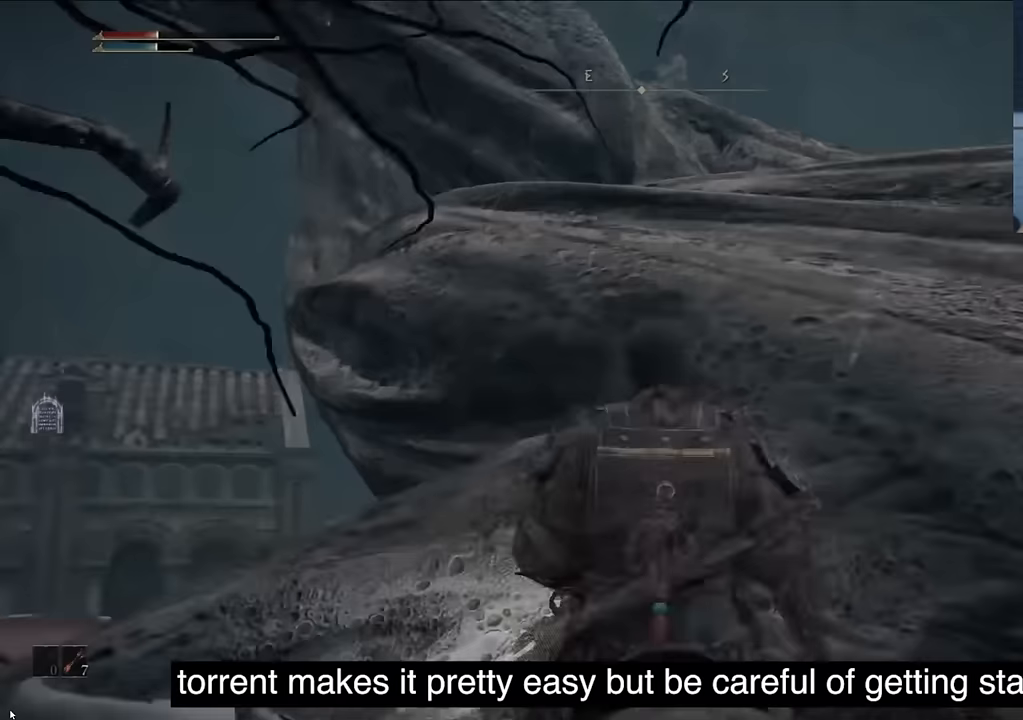
Gameplay with a controller (PlayStation layout); each line is a JSON object with the inputs held at the frame after it. "events" lists button and stick changes between this image and that frame as [ms after this image, input, new state], when the widget could be followed in between.
{"buttons": [], "left_stick": "center", "right_stick": "center", "events": [[250, "CROSS", "down"], [300, "L1", "up"], [450, "CROSS", "up"]]}
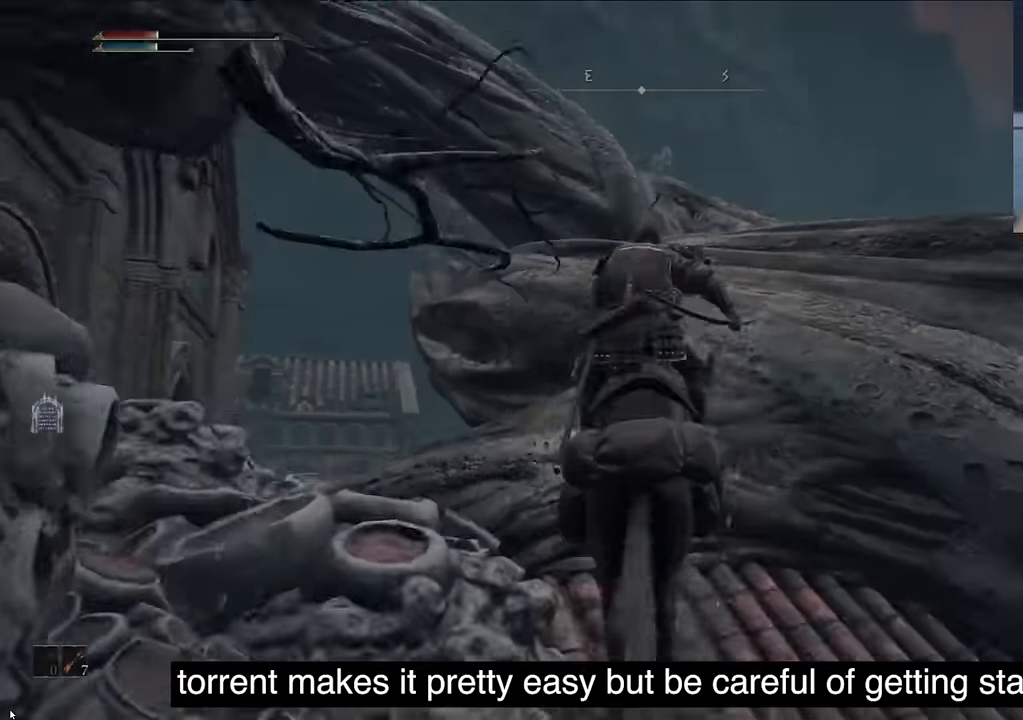
{"buttons": ["CROSS"], "left_stick": "center", "right_stick": "center", "events": [[117, "right_stick", "down"], [450, "CROSS", "down"], [450, "right_stick", "center"]]}
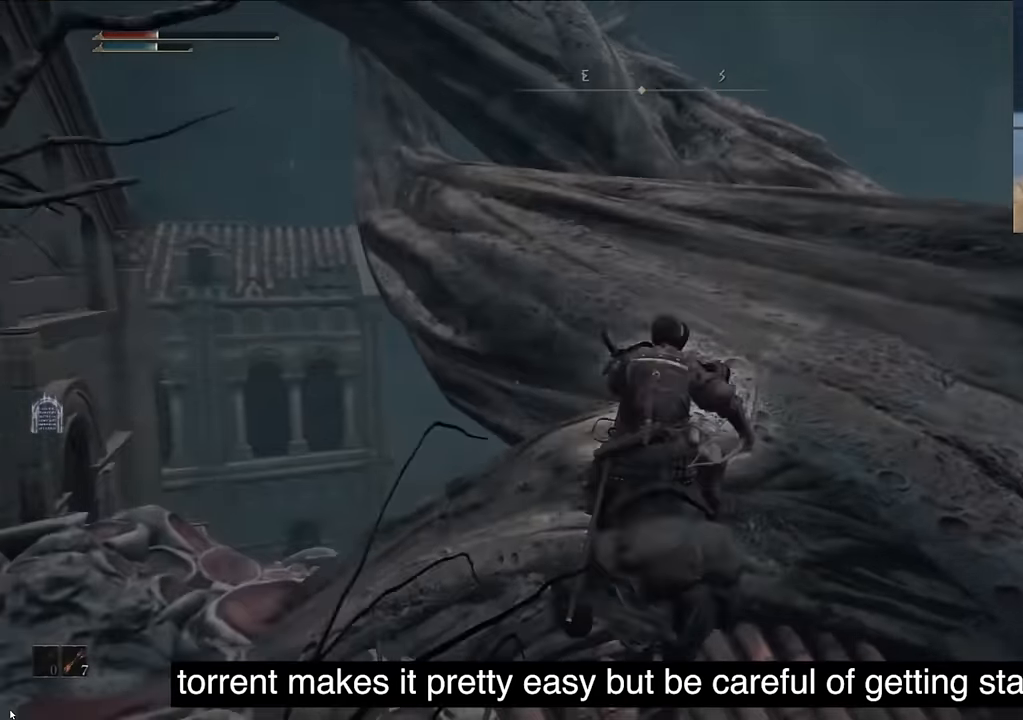
{"buttons": [], "left_stick": "center", "right_stick": "center", "events": [[50, "CROSS", "up"], [133, "CROSS", "down"], [350, "CROSS", "up"]]}
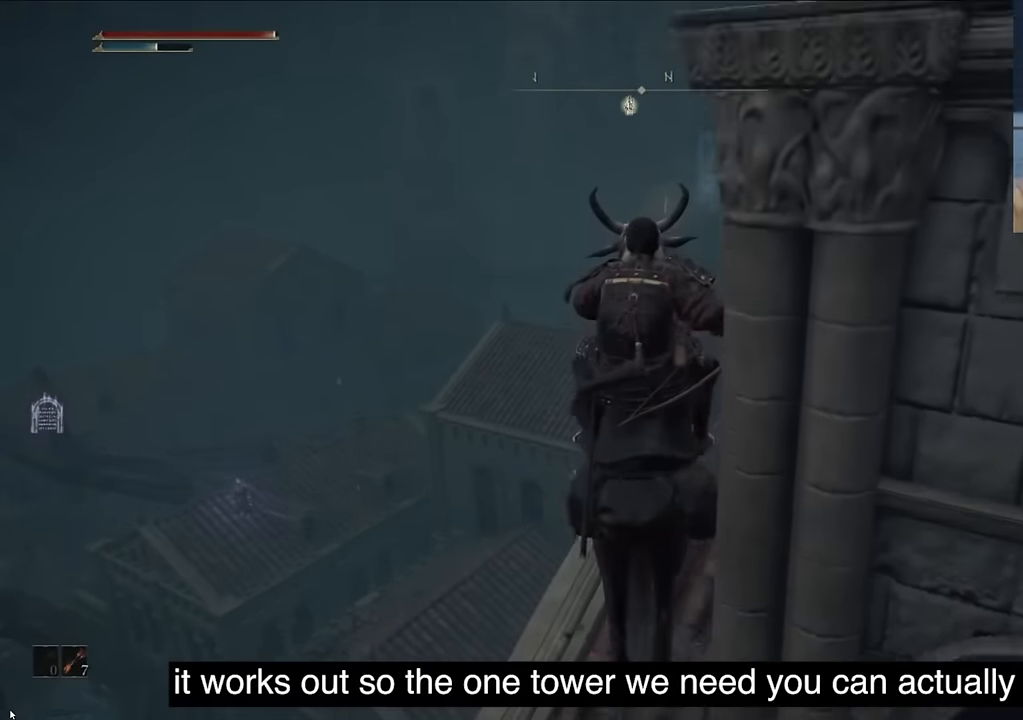
{"buttons": [], "left_stick": "center", "right_stick": "right", "events": [[267, "right_stick", "down-right"], [317, "right_stick", "right"]]}
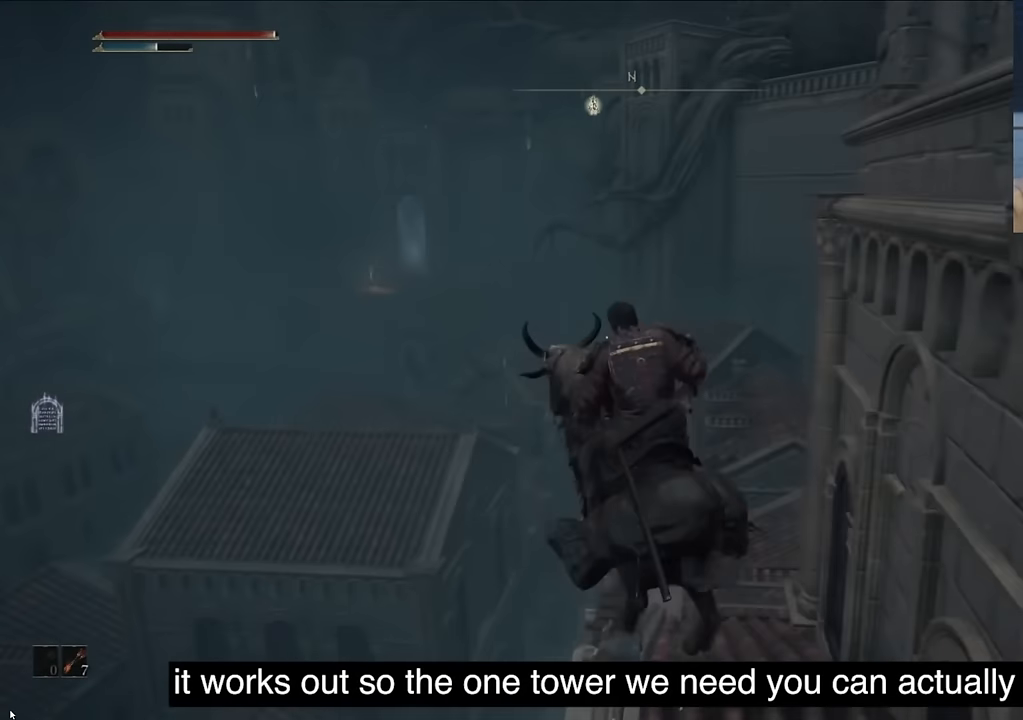
{"buttons": [], "left_stick": "center", "right_stick": "right", "events": [[117, "right_stick", "center"], [267, "right_stick", "right"]]}
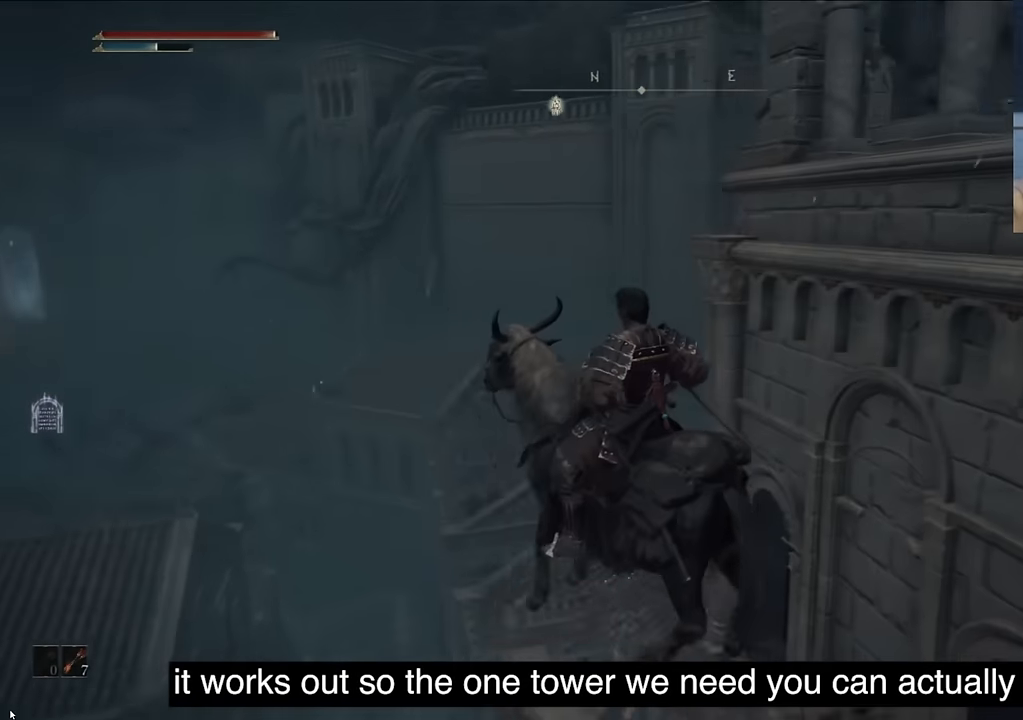
{"buttons": [], "left_stick": "center", "right_stick": "right", "events": []}
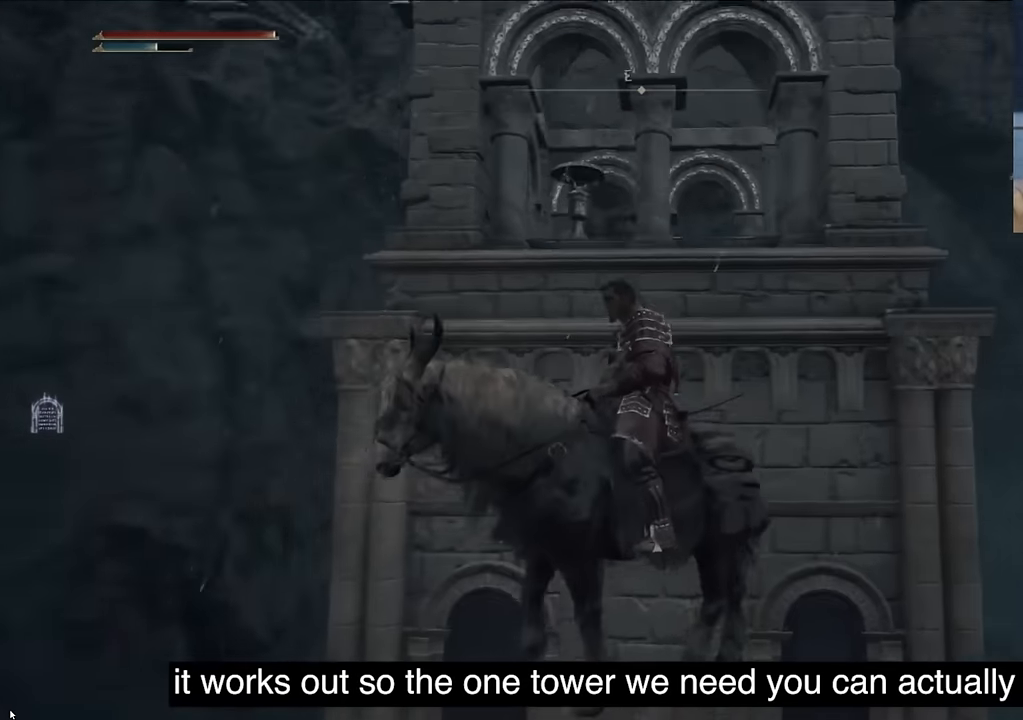
{"buttons": ["L1"], "left_stick": "center", "right_stick": "left", "events": [[300, "L1", "down"], [300, "right_stick", "center"], [500, "right_stick", "left"]]}
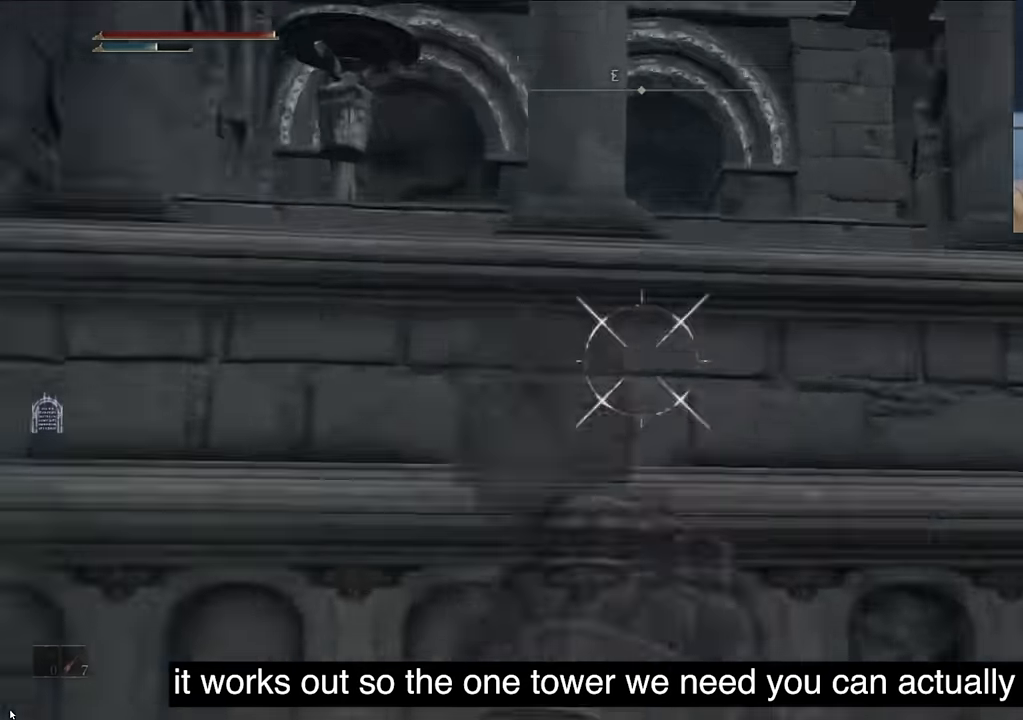
{"buttons": ["L1"], "left_stick": "center", "right_stick": "right", "events": [[67, "L1", "up"], [433, "L1", "down"], [500, "right_stick", "right"]]}
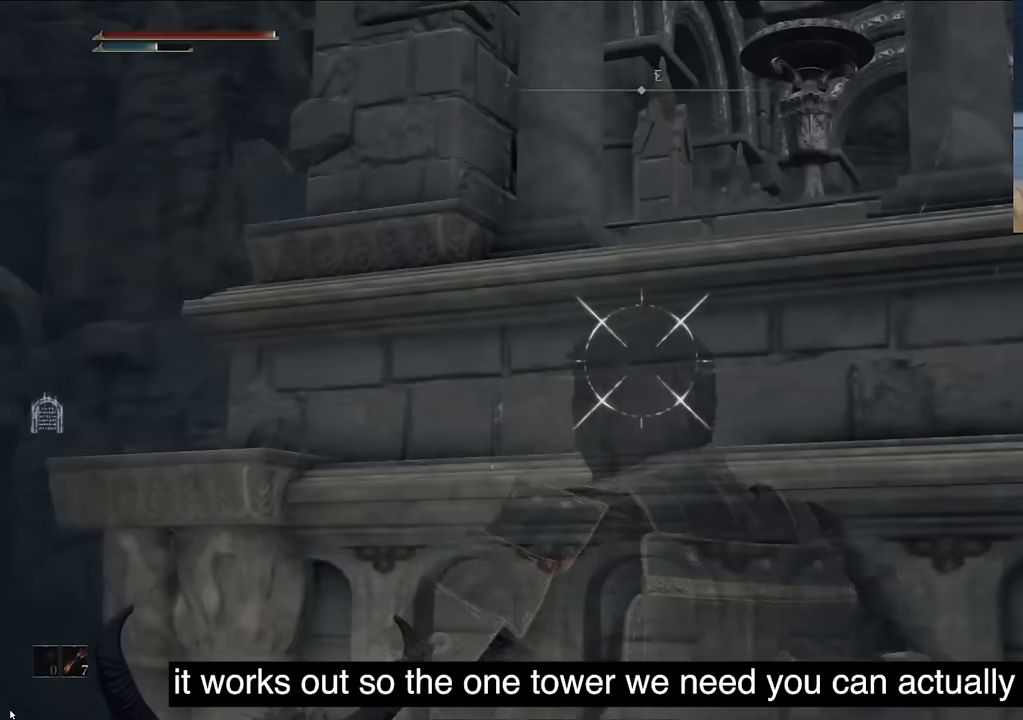
{"buttons": ["L1"], "left_stick": "center", "right_stick": "right", "events": []}
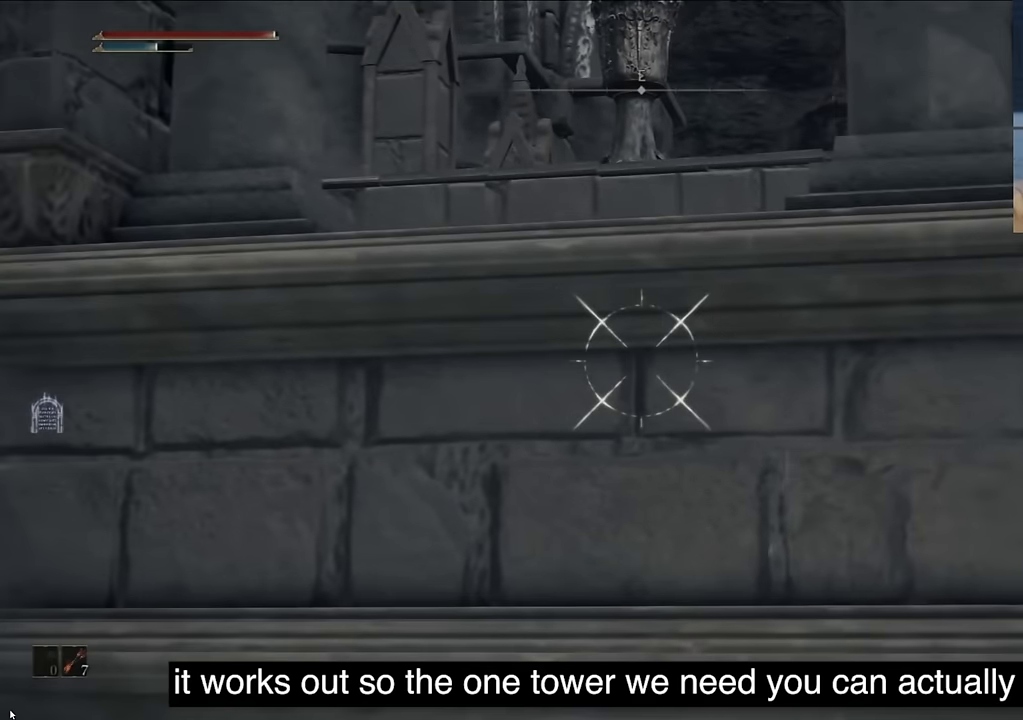
{"buttons": [], "left_stick": "center", "right_stick": "center", "events": [[67, "right_stick", "center"], [283, "L1", "up"]]}
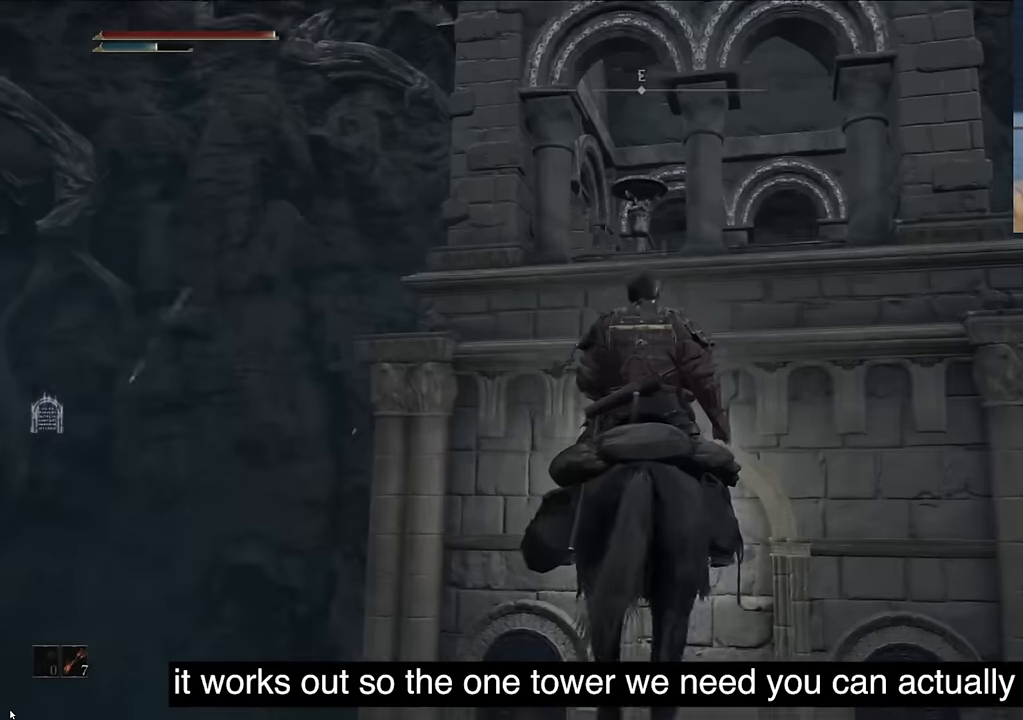
{"buttons": [], "left_stick": "center", "right_stick": "center", "events": [[200, "CROSS", "down"], [367, "CROSS", "up"]]}
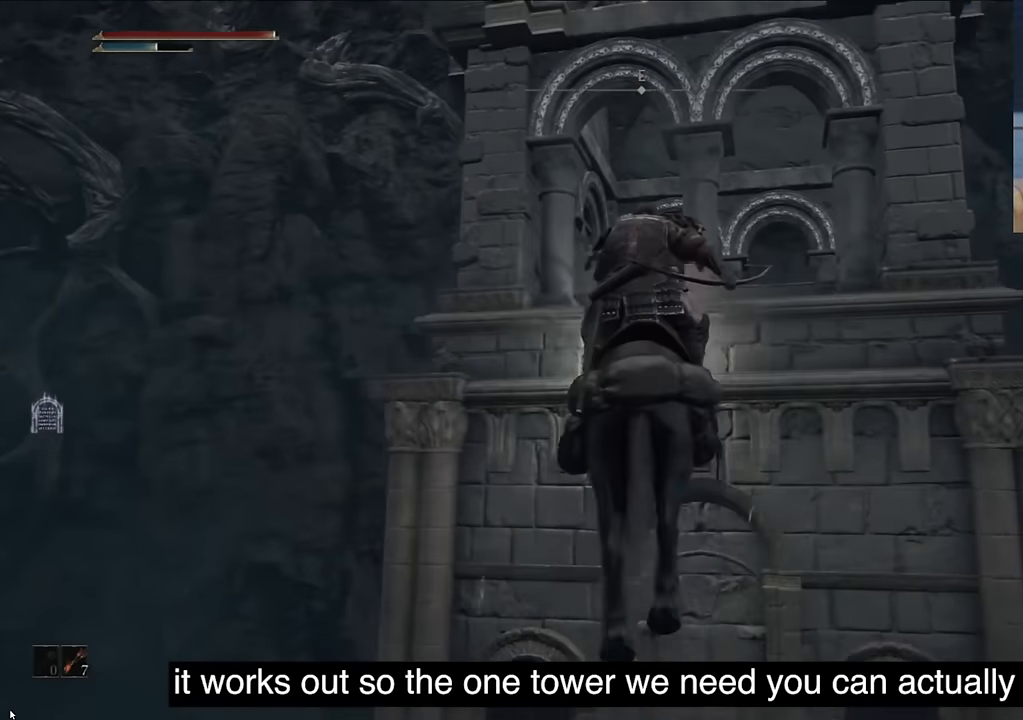
{"buttons": [], "left_stick": "center", "right_stick": "center", "events": [[83, "CROSS", "down"], [283, "CROSS", "up"]]}
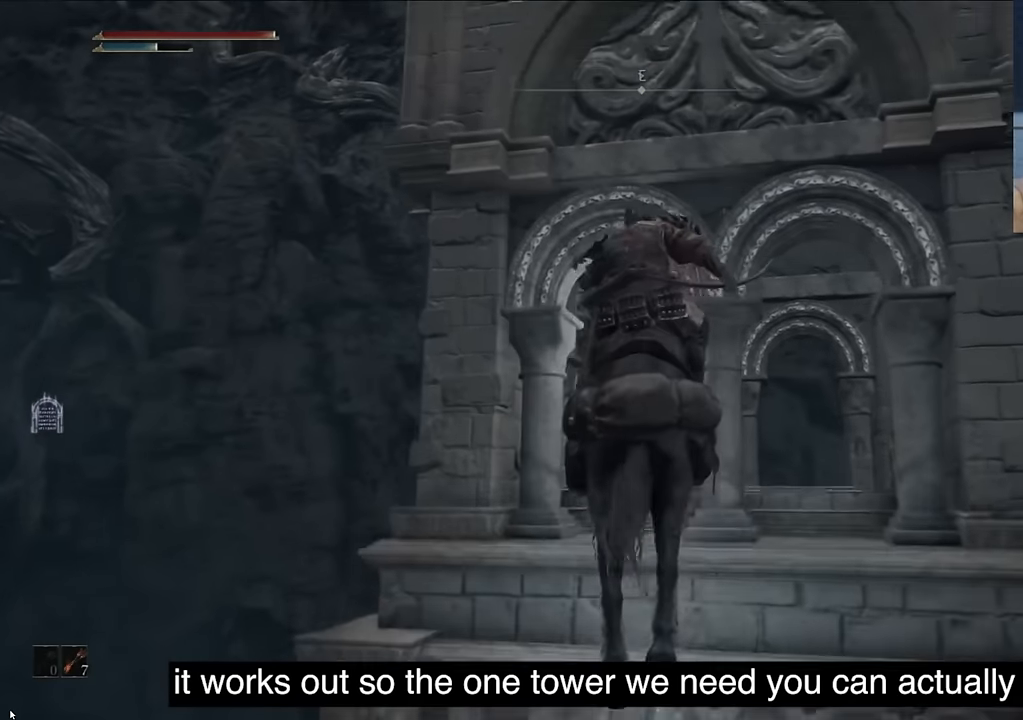
{"buttons": [], "left_stick": "center", "right_stick": "center", "events": []}
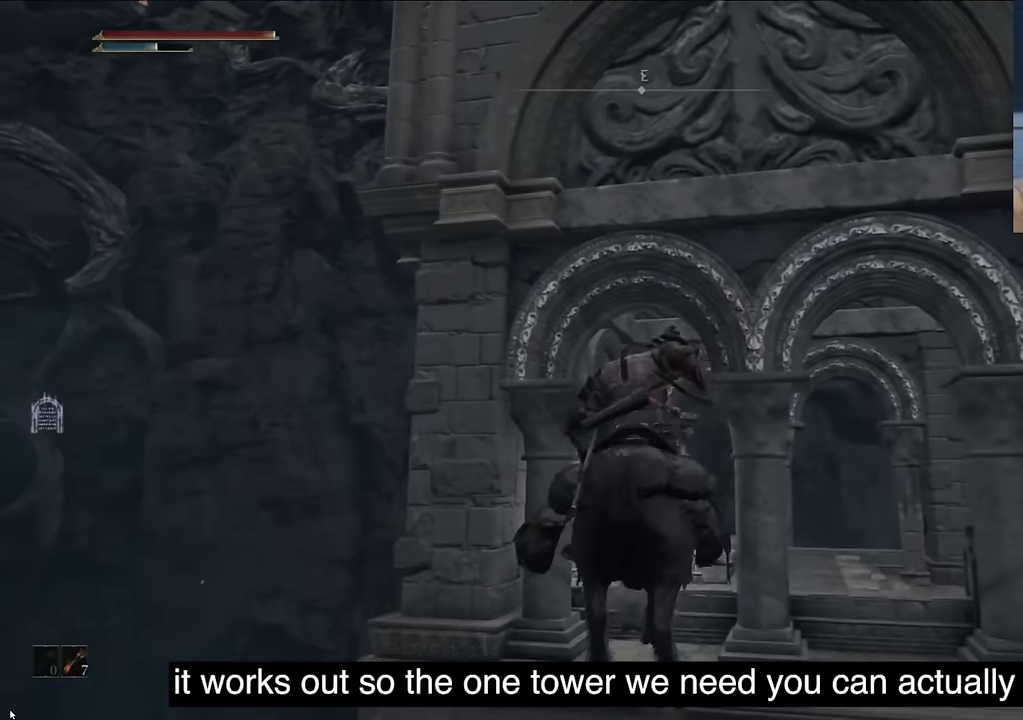
{"buttons": ["TRIANGLE"], "left_stick": "center", "right_stick": "center", "events": [[50, "right_stick", "down-right"], [267, "right_stick", "center"], [283, "TRIANGLE", "down"], [367, "DPAD_RIGHT", "down"], [500, "DPAD_RIGHT", "up"]]}
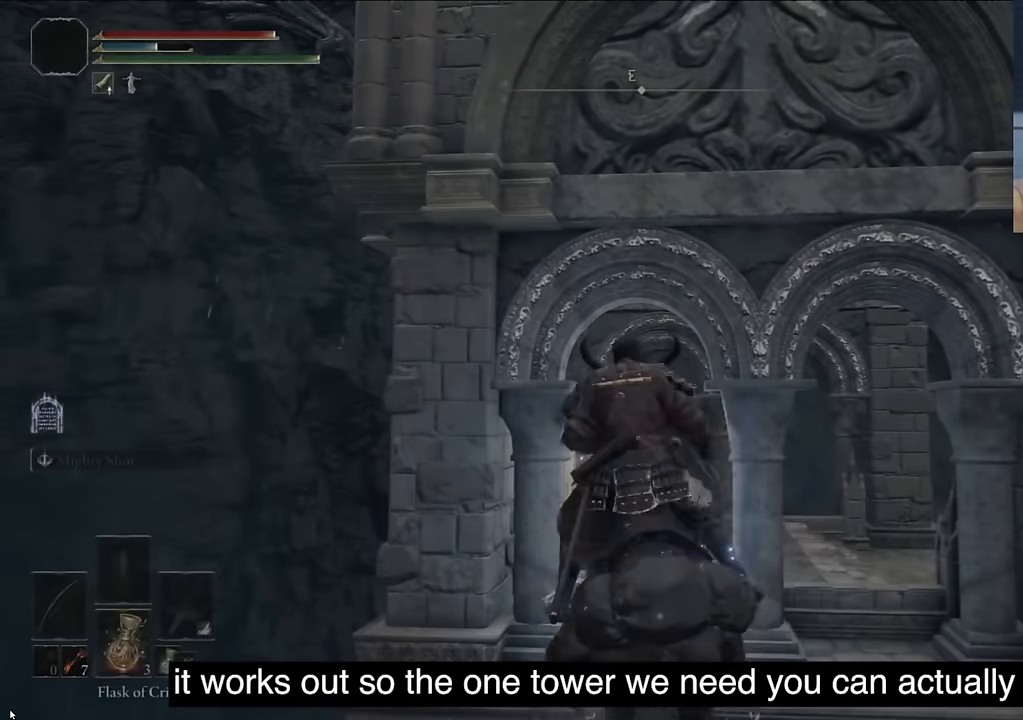
{"buttons": [], "left_stick": "center", "right_stick": "center", "events": [[133, "DPAD_RIGHT", "down"], [150, "DPAD_RIGHT", "up"], [250, "TRIANGLE", "up"]]}
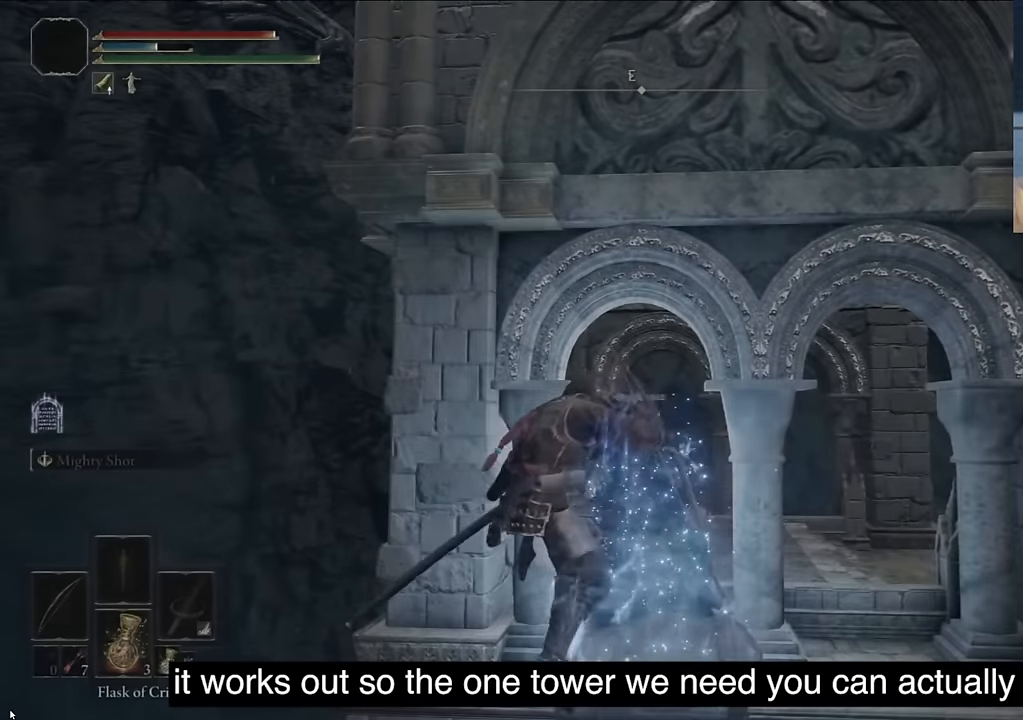
{"buttons": [], "left_stick": "center", "right_stick": "right", "events": [[317, "right_stick", "right"]]}
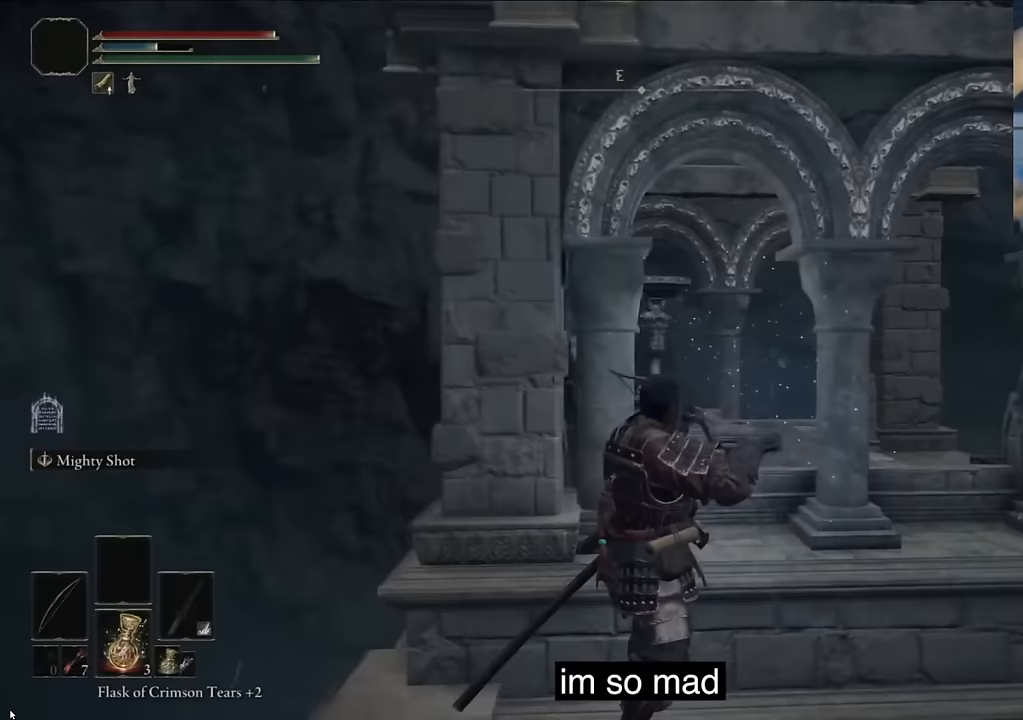
{"buttons": [], "left_stick": "center", "right_stick": "right", "events": [[133, "right_stick", "center"], [467, "right_stick", "right"]]}
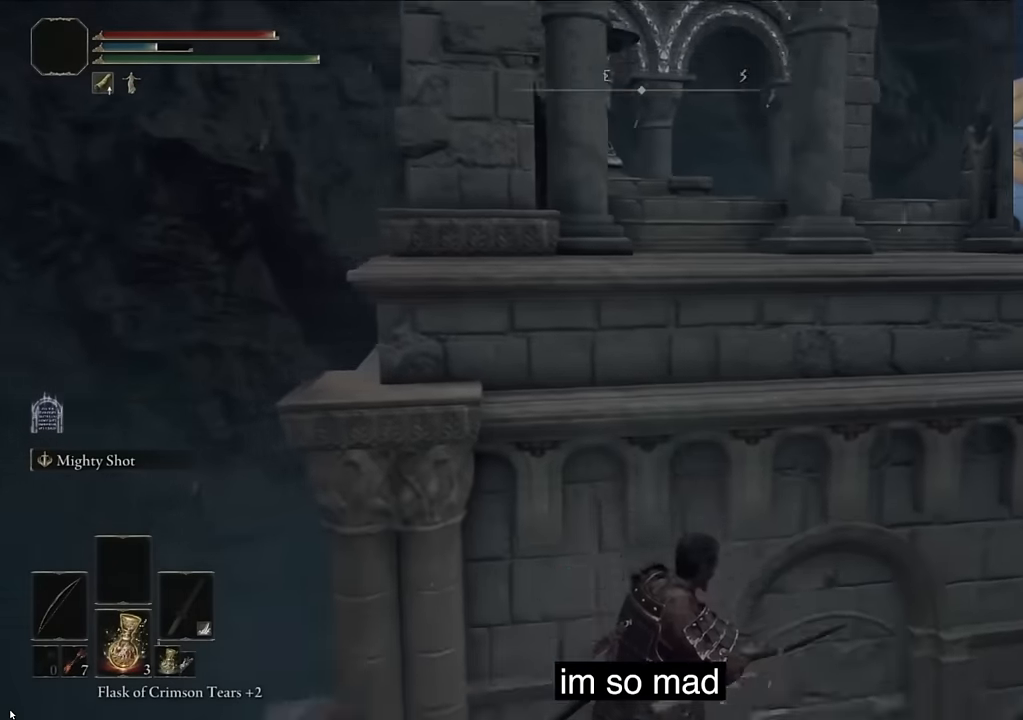
{"buttons": [], "left_stick": "center", "right_stick": "right", "events": [[100, "right_stick", "down-right"], [283, "right_stick", "right"]]}
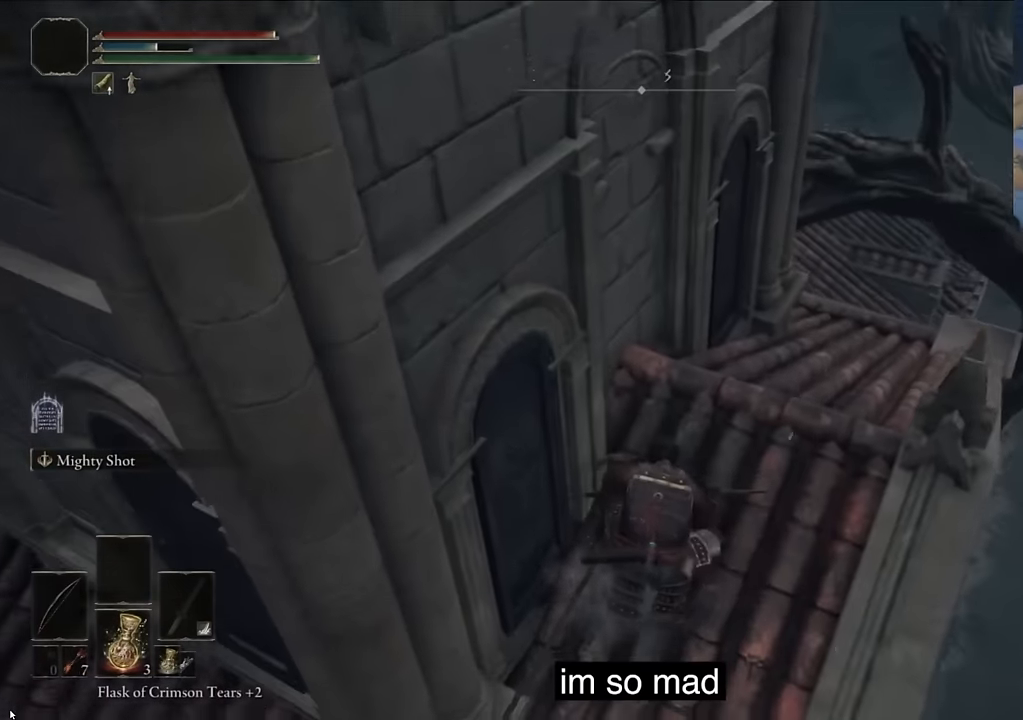
{"buttons": ["TRIANGLE"], "left_stick": "center", "right_stick": "center", "events": [[50, "right_stick", "center"], [167, "TRIANGLE", "down"], [333, "DPAD_RIGHT", "down"], [467, "DPAD_RIGHT", "up"]]}
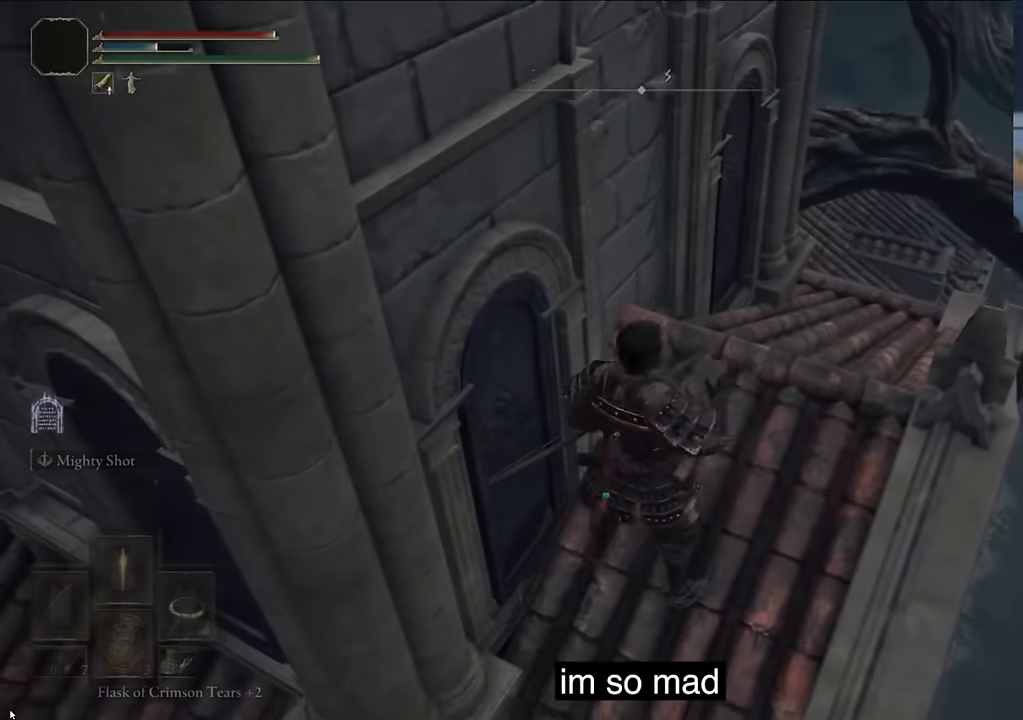
{"buttons": [], "left_stick": "center", "right_stick": "center", "events": [[317, "TRIANGLE", "up"]]}
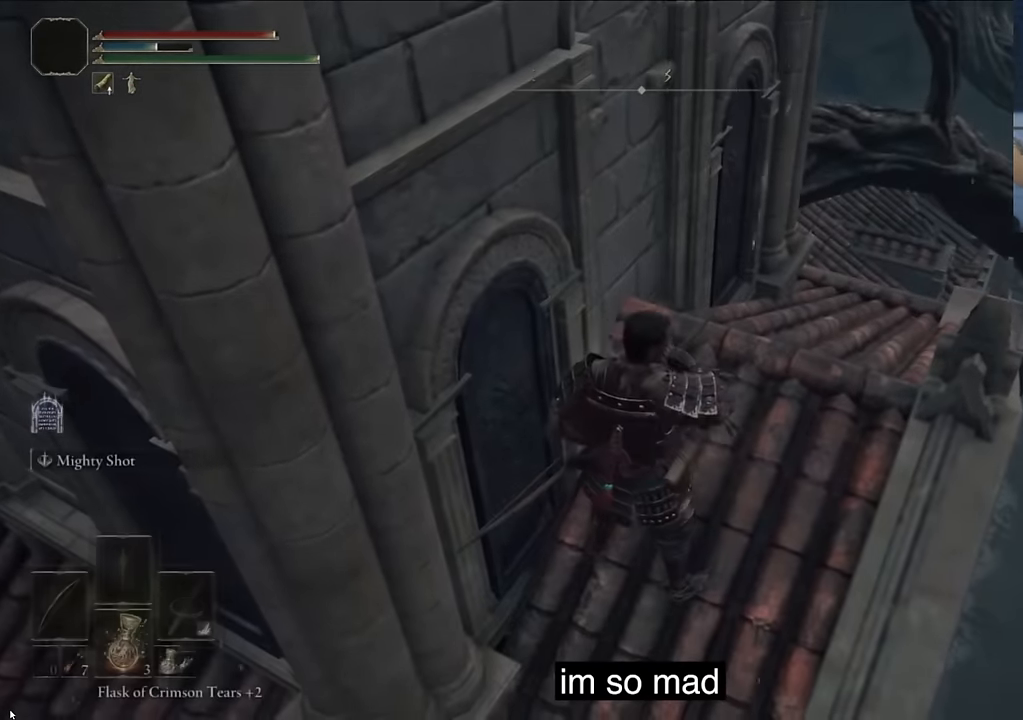
{"buttons": [], "left_stick": "center", "right_stick": "center", "events": [[67, "TRIANGLE", "down"], [133, "TRIANGLE", "up"]]}
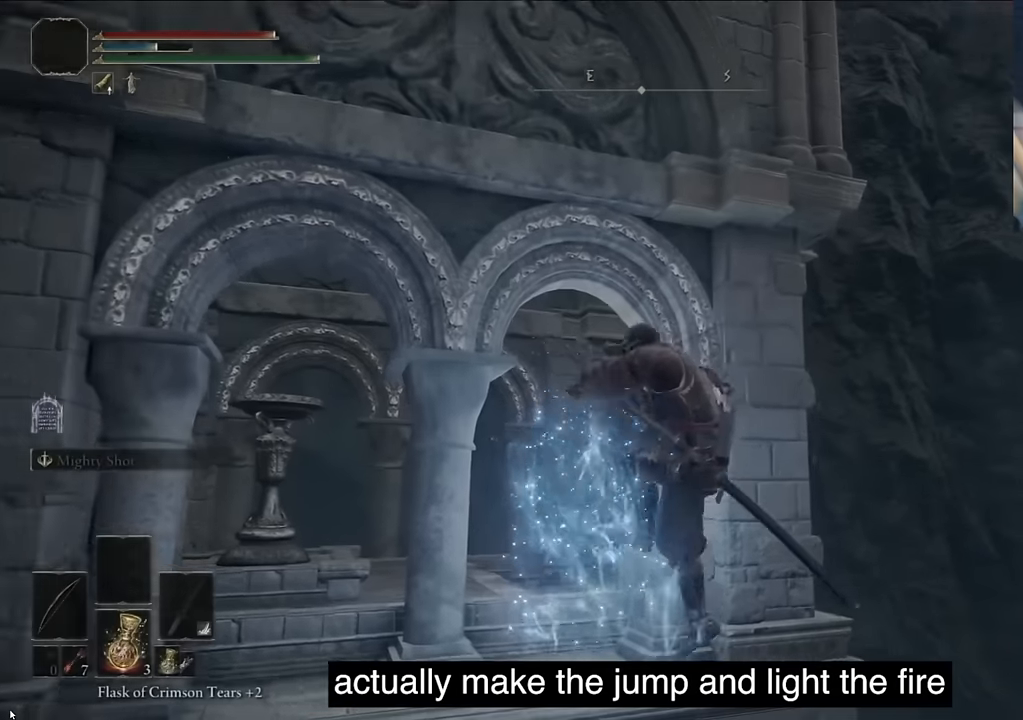
{"buttons": [], "left_stick": "center", "right_stick": "left", "events": [[67, "right_stick", "down-left"], [383, "right_stick", "left"]]}
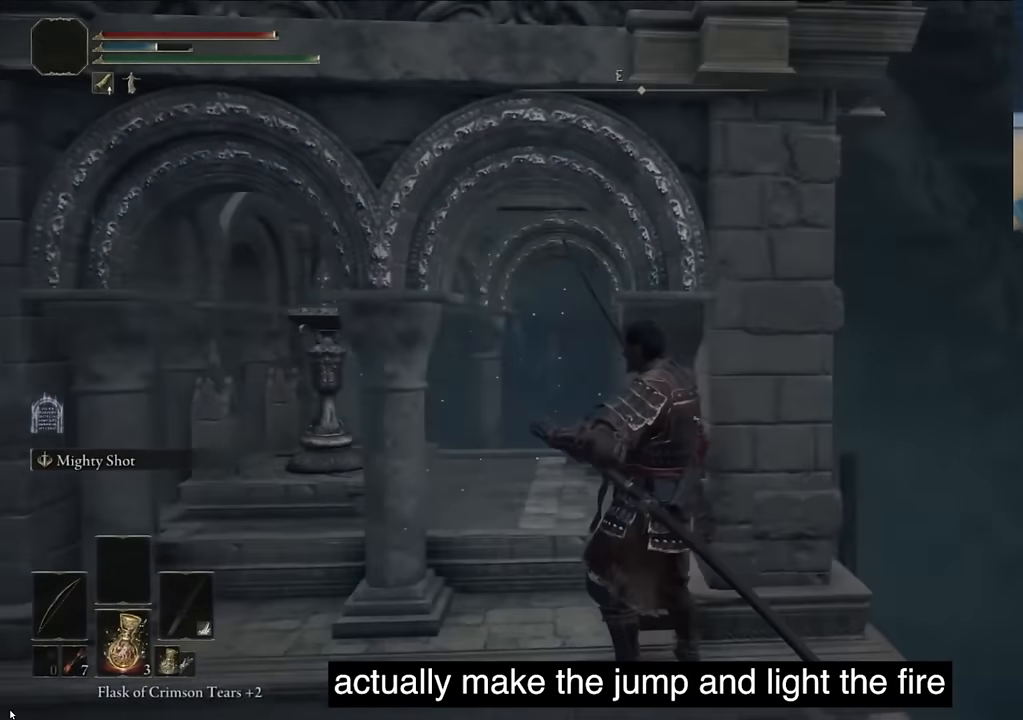
{"buttons": [], "left_stick": "center", "right_stick": "center", "events": [[167, "right_stick", "center"]]}
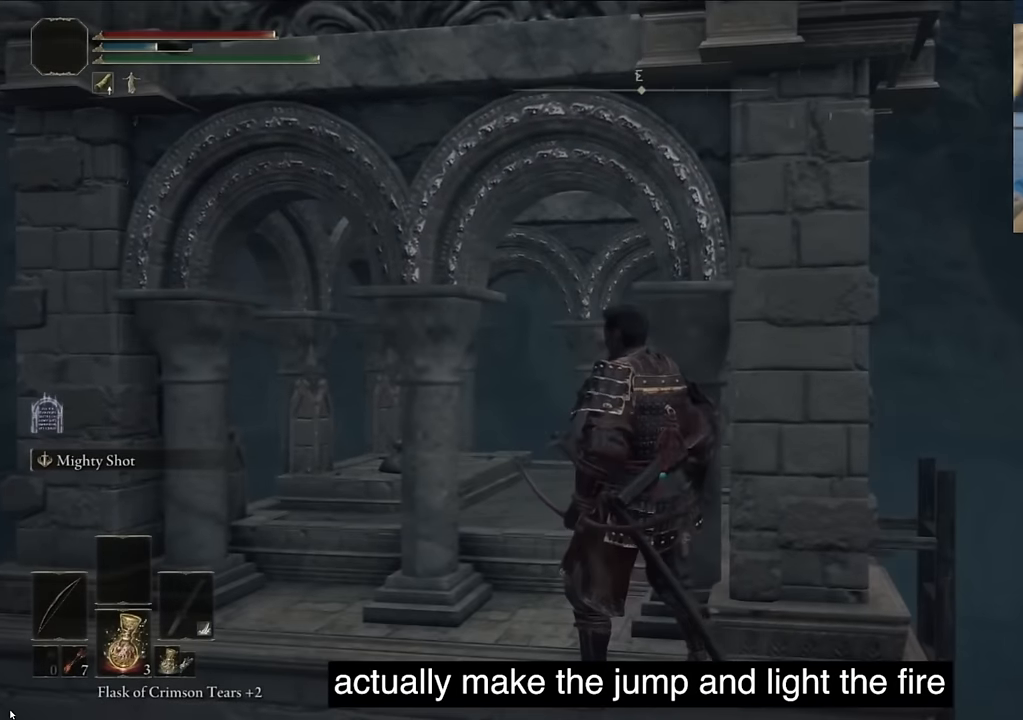
{"buttons": ["TRIANGLE"], "left_stick": "center", "right_stick": "center", "events": [[100, "right_stick", "left"], [333, "right_stick", "center"], [433, "TRIANGLE", "down"]]}
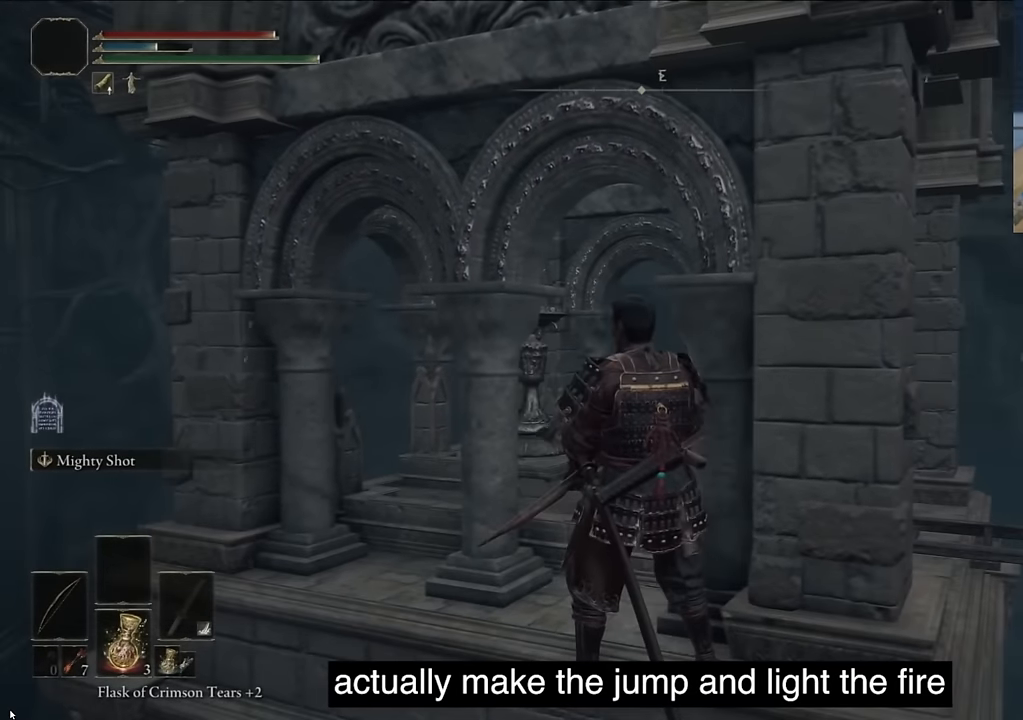
{"buttons": ["TRIANGLE"], "left_stick": "center", "right_stick": "center", "events": [[100, "R1", "down"], [300, "R1", "up"]]}